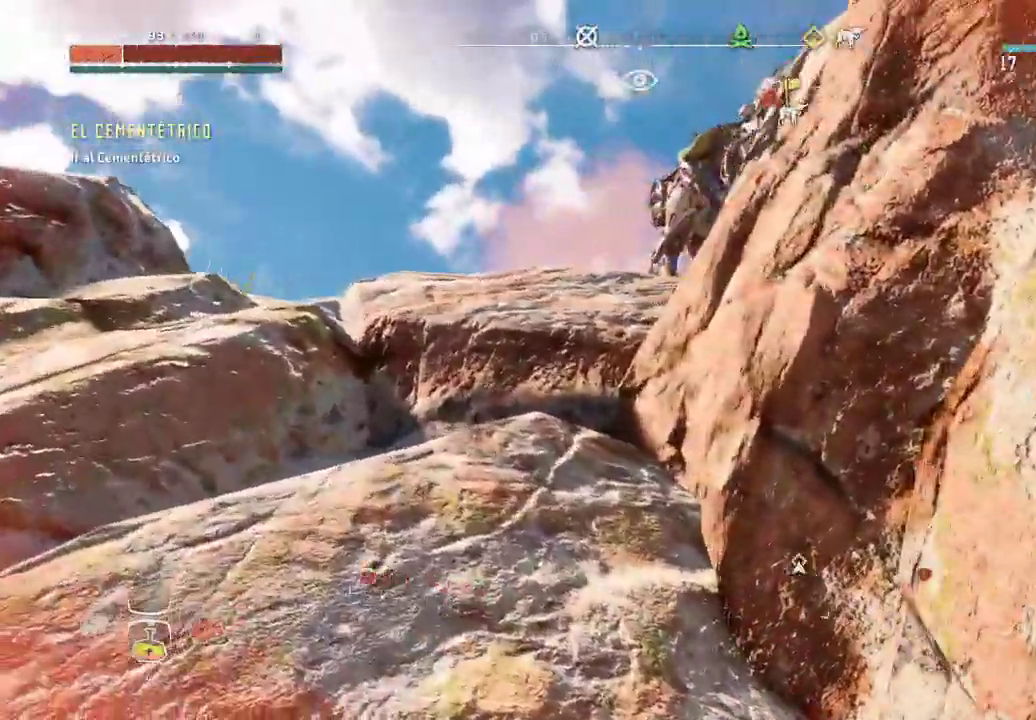
Gameplay with a controller (Xbox layout); each line is a JSON object with the inputs held at the frame after it. "events" lists button and stick changes between this image and that frame as [ms after this image, input, new state], when the widget could be followed in between. Not read: L3.
{"buttons": [], "left_stick": "left", "right_stick": "down-right", "events": [[167, "right_stick", "center"], [317, "right_stick", "right"], [400, "right_stick", "down-right"]]}
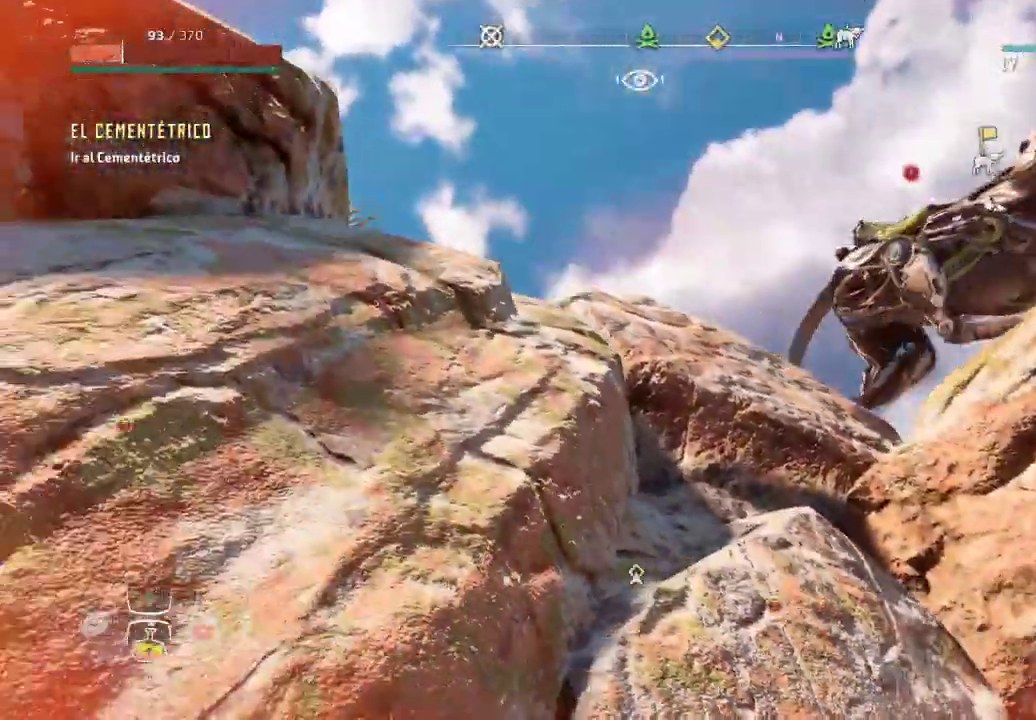
{"buttons": [], "left_stick": "down-left", "right_stick": "down-left", "events": [[50, "left_stick", "down-left"], [150, "right_stick", "center"], [350, "right_stick", "down-left"]]}
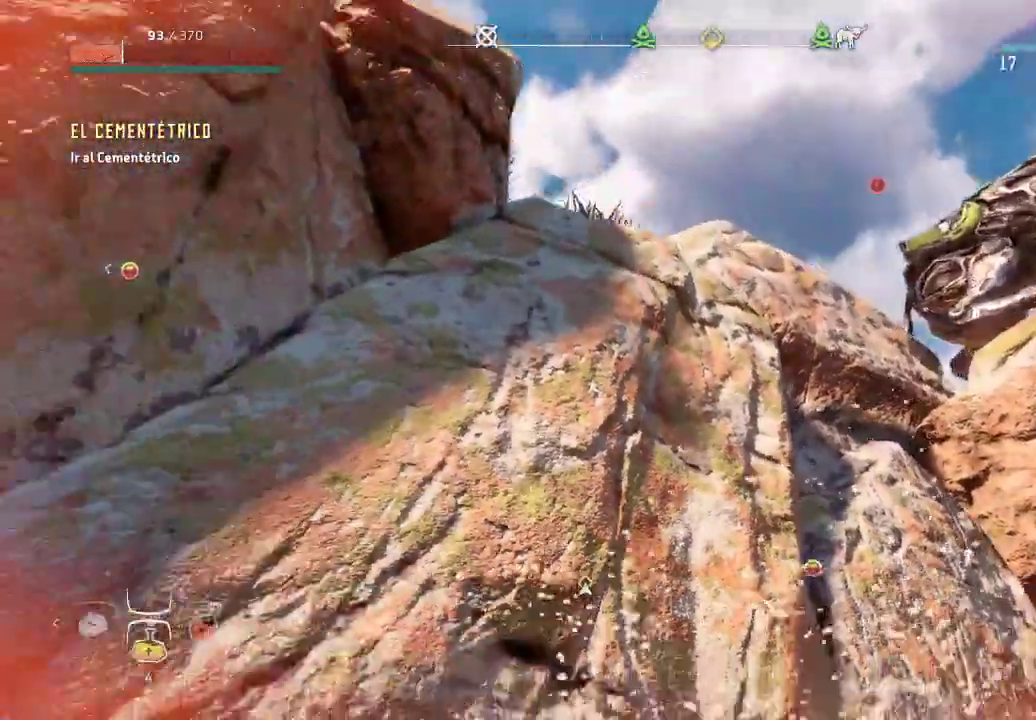
{"buttons": [], "left_stick": "left", "right_stick": "down-left", "events": [[383, "left_stick", "left"]]}
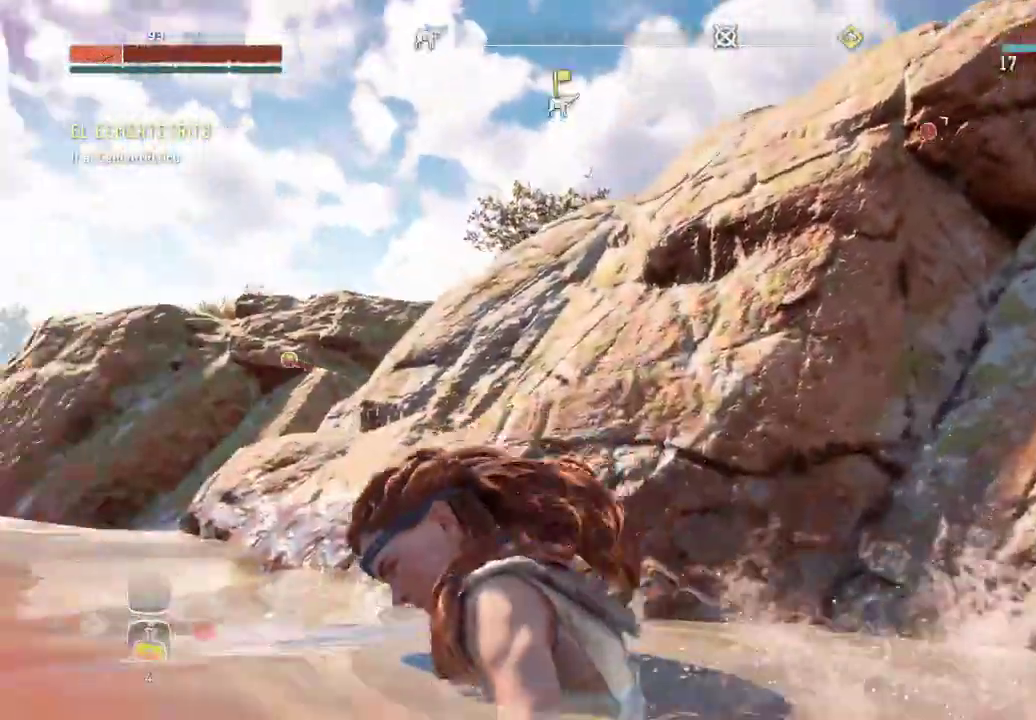
{"buttons": [], "left_stick": "up-left", "right_stick": "center", "events": [[50, "left_stick", "up-left"], [250, "right_stick", "center"]]}
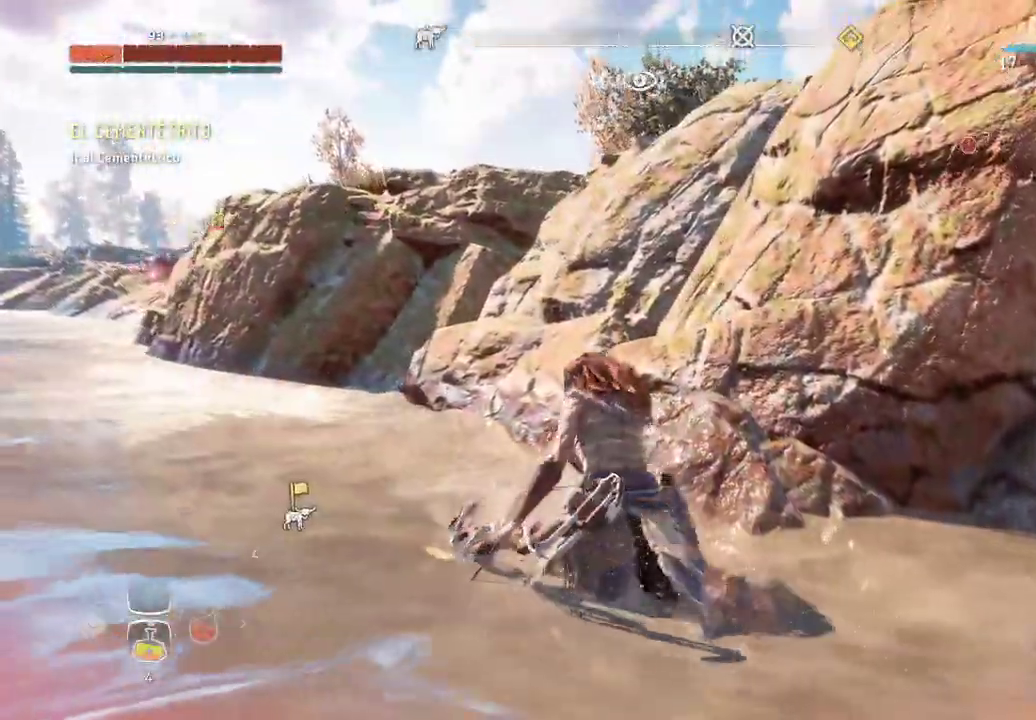
{"buttons": [], "left_stick": "up-left", "right_stick": "center"}
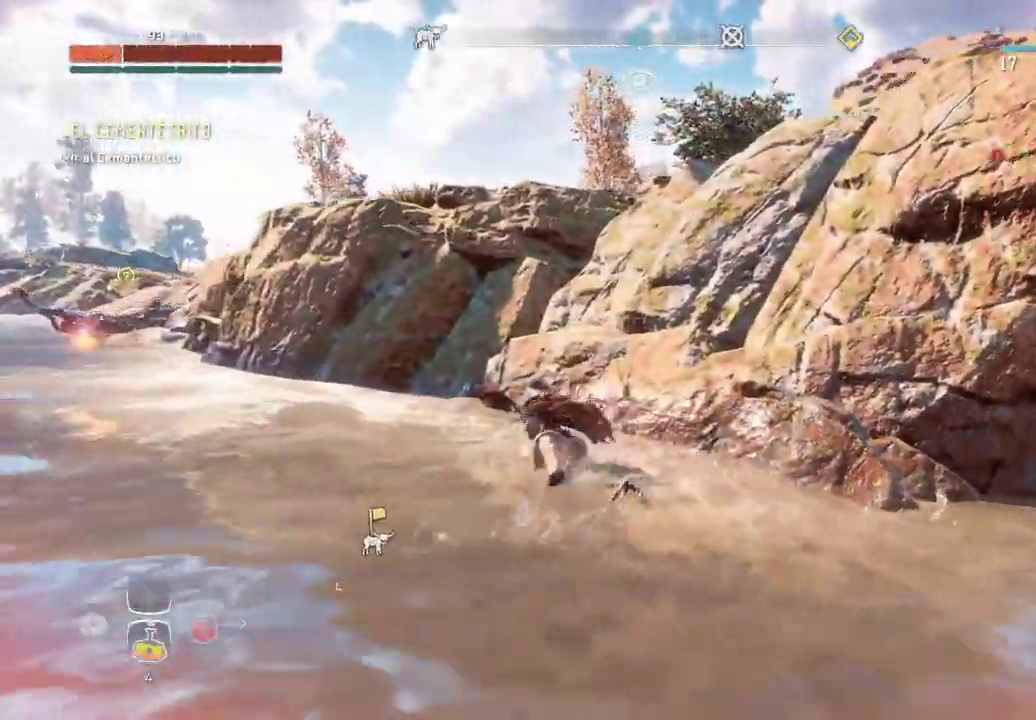
{"buttons": [], "left_stick": "up", "right_stick": "center", "events": [[233, "left_stick", "up"], [283, "A", "down"], [433, "A", "up"]]}
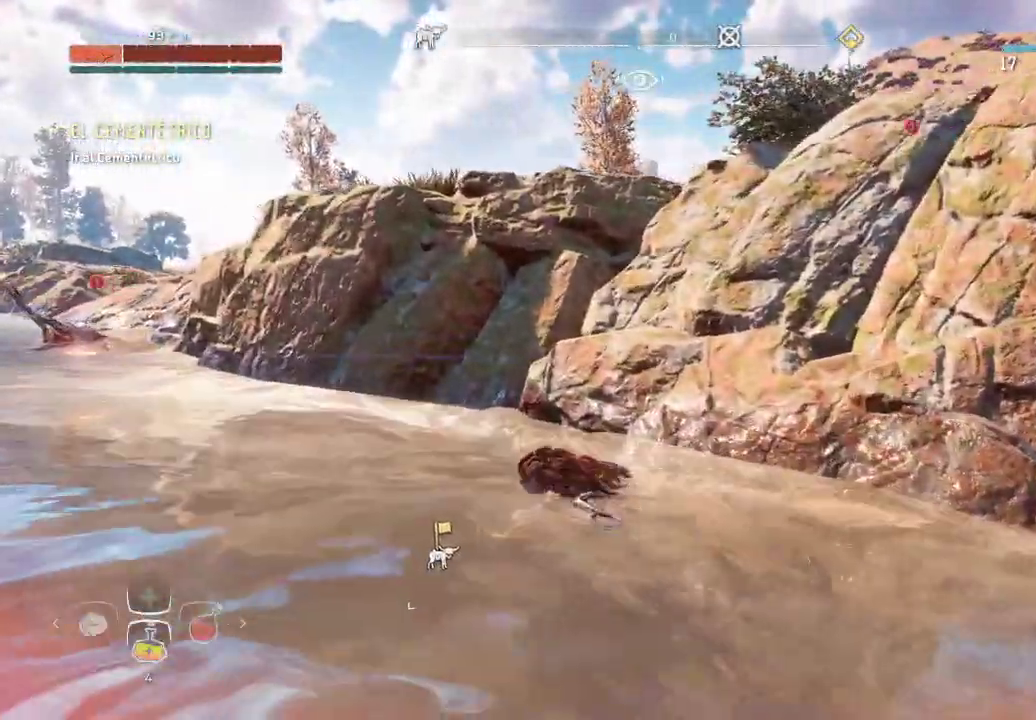
{"buttons": [], "left_stick": "up-right", "right_stick": "center", "events": [[67, "A", "down"], [167, "left_stick", "up-right"], [200, "A", "up"], [300, "A", "down"], [433, "A", "up"]]}
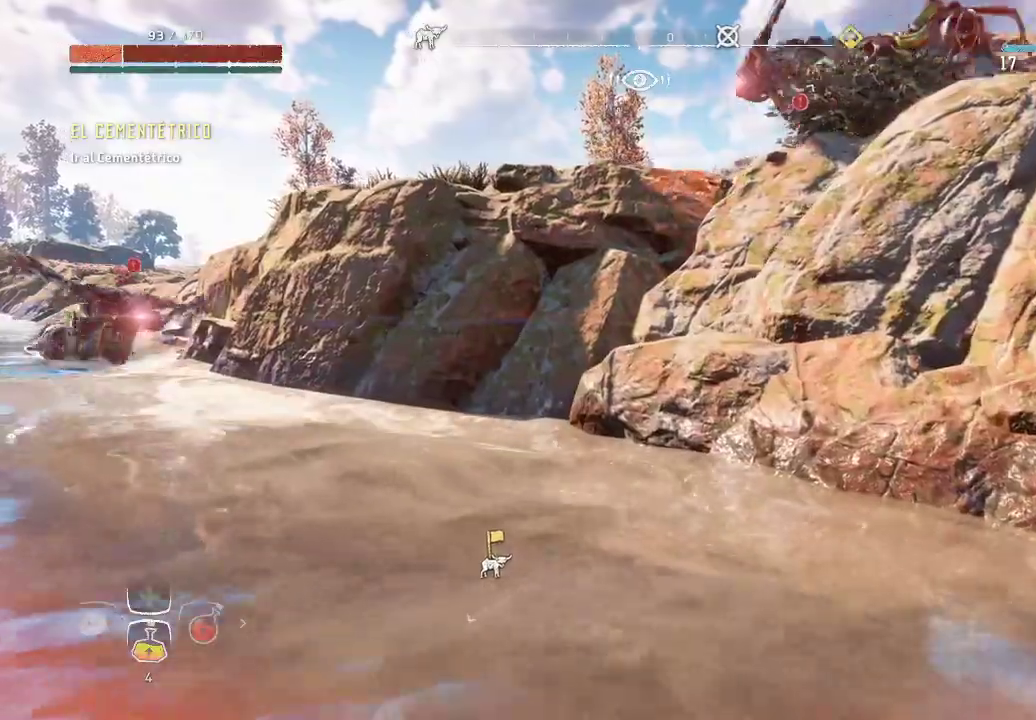
{"buttons": [], "left_stick": "up-right", "right_stick": "center", "events": [[33, "A", "down"], [167, "A", "up"], [367, "A", "down"], [500, "A", "up"]]}
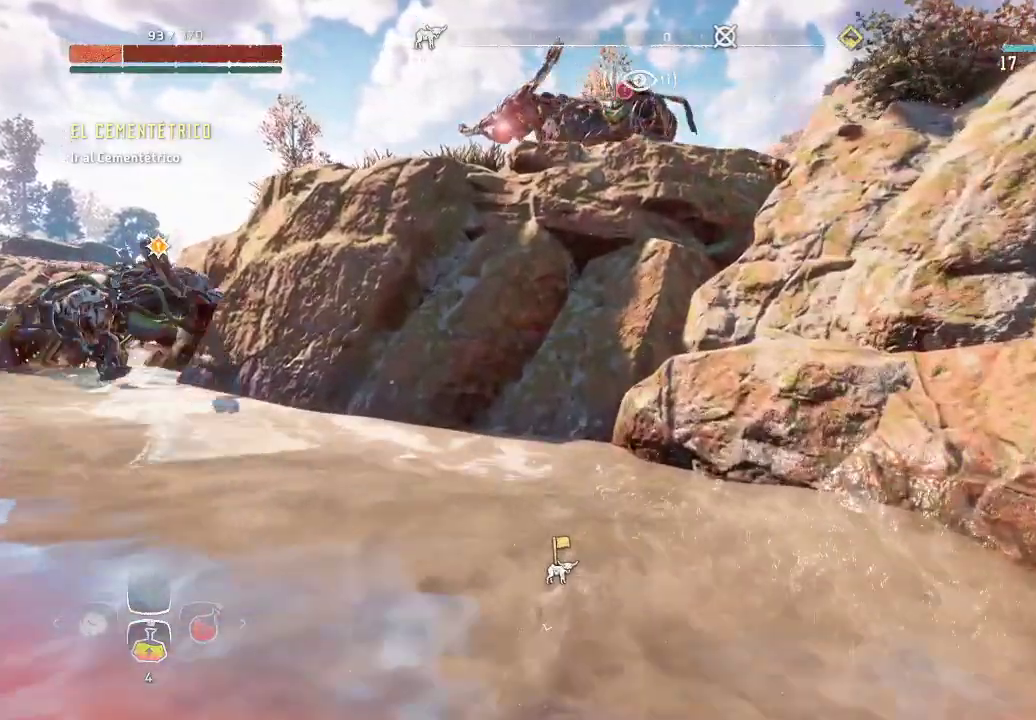
{"buttons": ["A"], "left_stick": "up-right", "right_stick": "center", "events": [[67, "A", "down"], [200, "A", "up"], [267, "A", "down"], [400, "A", "up"], [483, "A", "down"]]}
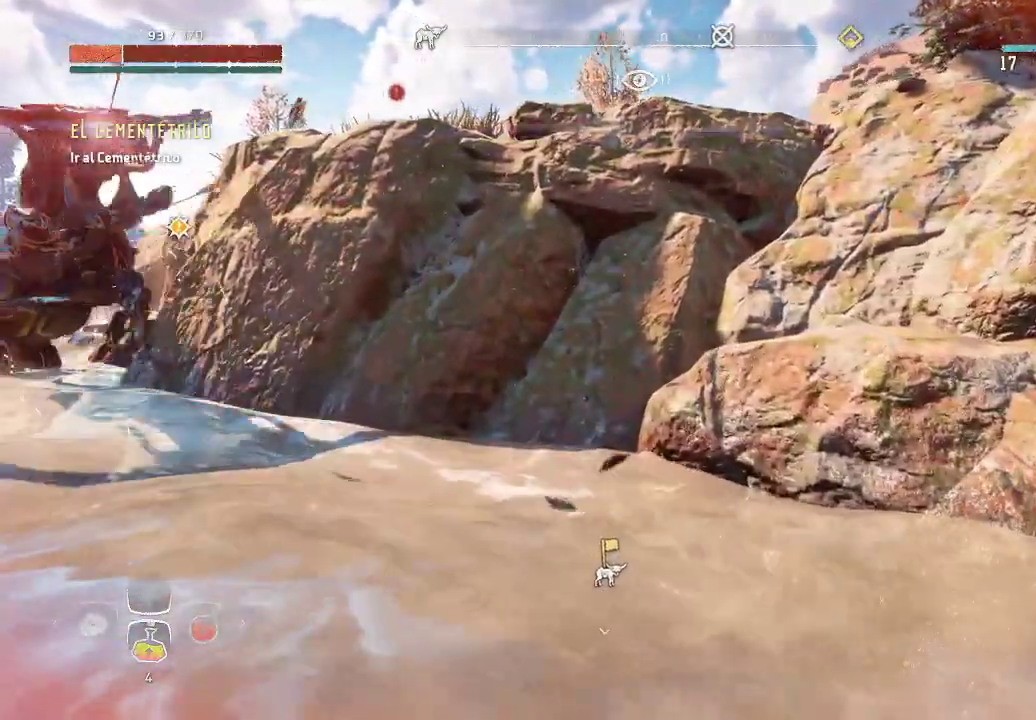
{"buttons": ["A"], "left_stick": "down-right", "right_stick": "center", "events": [[17, "left_stick", "right"], [300, "left_stick", "down-right"], [367, "A", "up"], [433, "A", "down"]]}
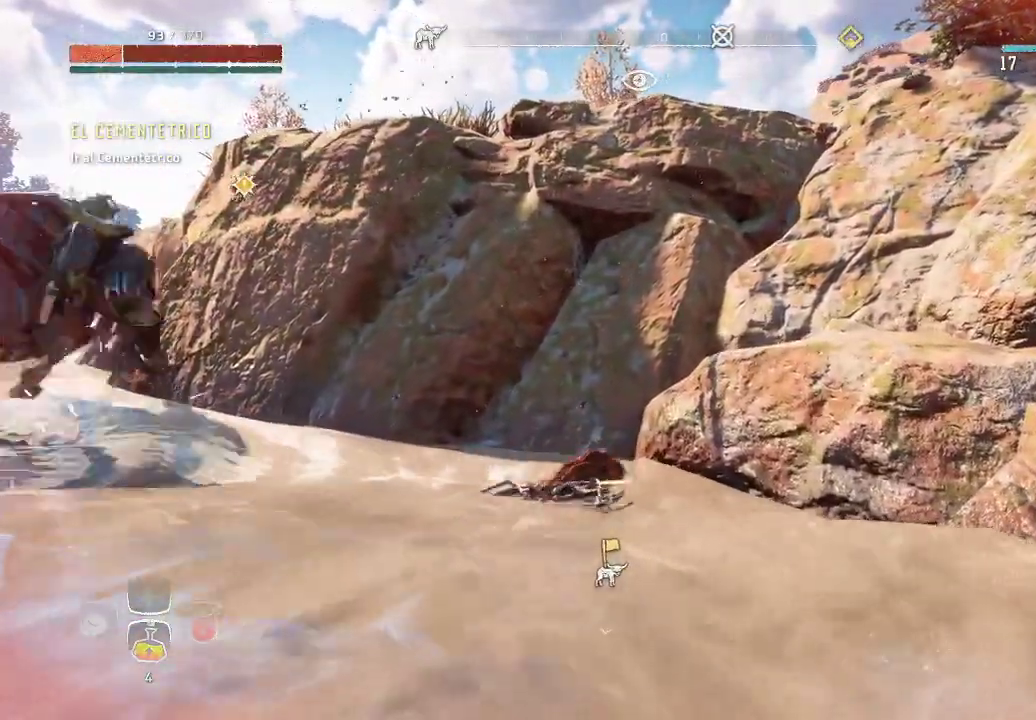
{"buttons": ["A"], "left_stick": "down-right", "right_stick": "center", "events": [[100, "A", "up"], [167, "A", "down"], [350, "A", "up"], [417, "A", "down"]]}
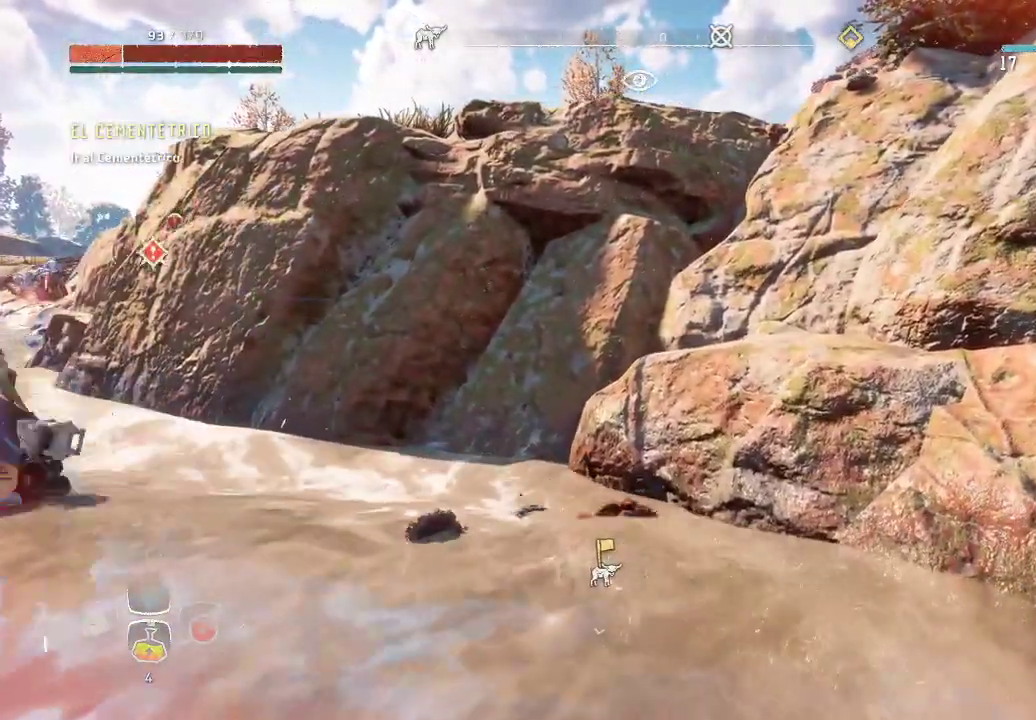
{"buttons": ["A"], "left_stick": "down", "right_stick": "center", "events": [[67, "A", "up"], [133, "left_stick", "down"], [167, "A", "down"], [300, "A", "up"], [400, "A", "down"]]}
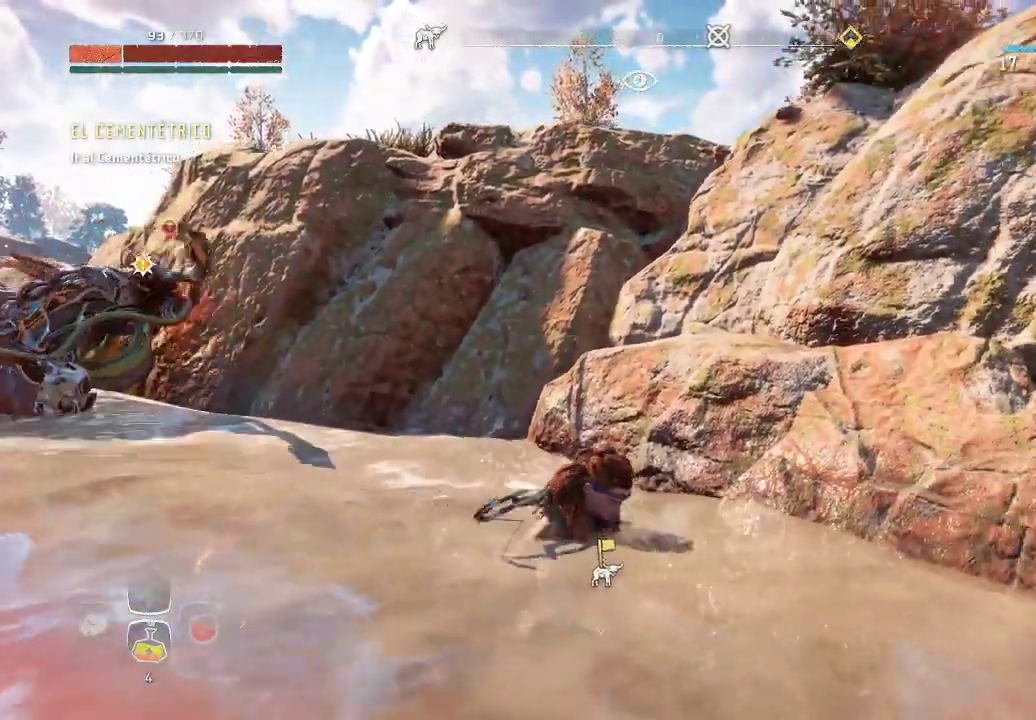
{"buttons": ["A"], "left_stick": "down", "right_stick": "left", "events": [[433, "right_stick", "left"]]}
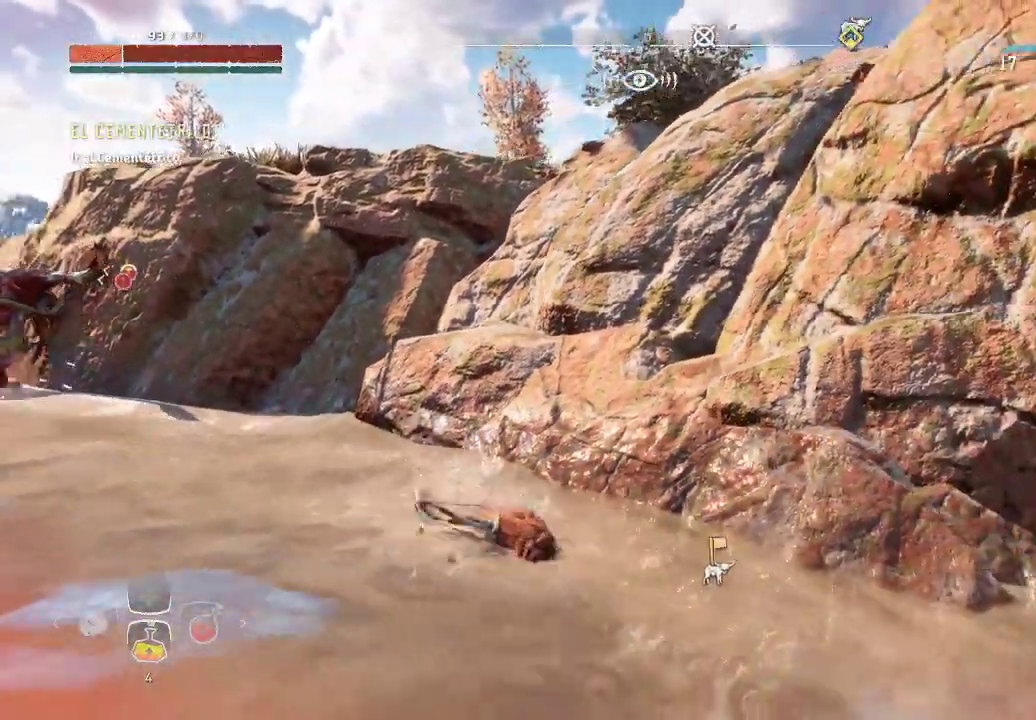
{"buttons": ["A"], "left_stick": "down", "right_stick": "center", "events": [[467, "right_stick", "center"]]}
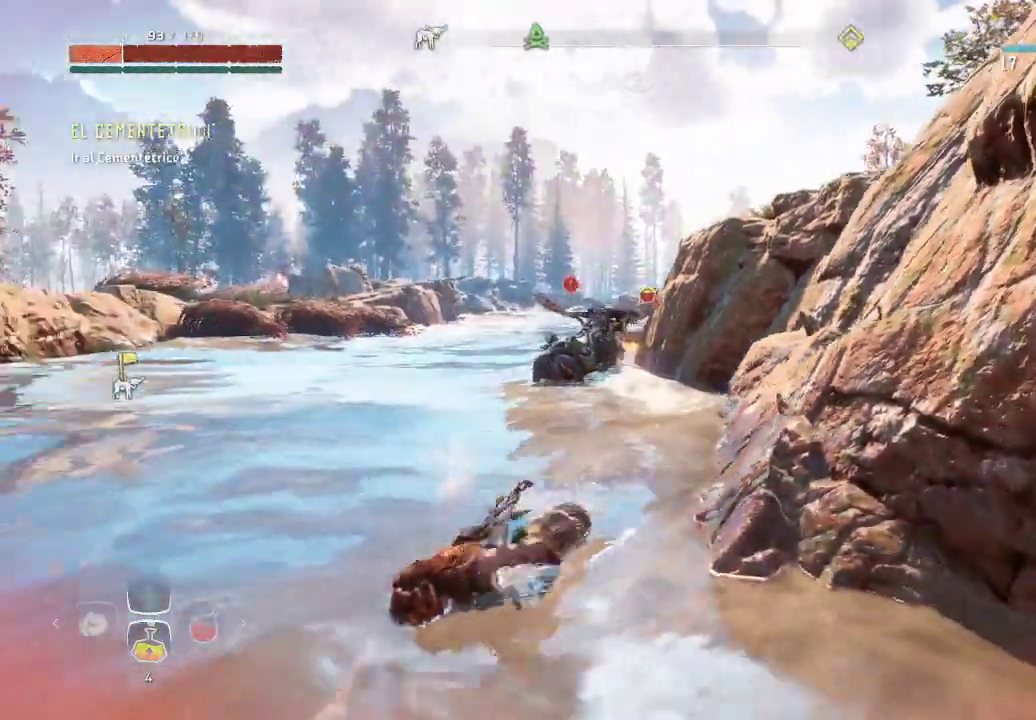
{"buttons": [], "left_stick": "down-left", "right_stick": "center", "events": [[217, "left_stick", "down-left"], [317, "A", "up"]]}
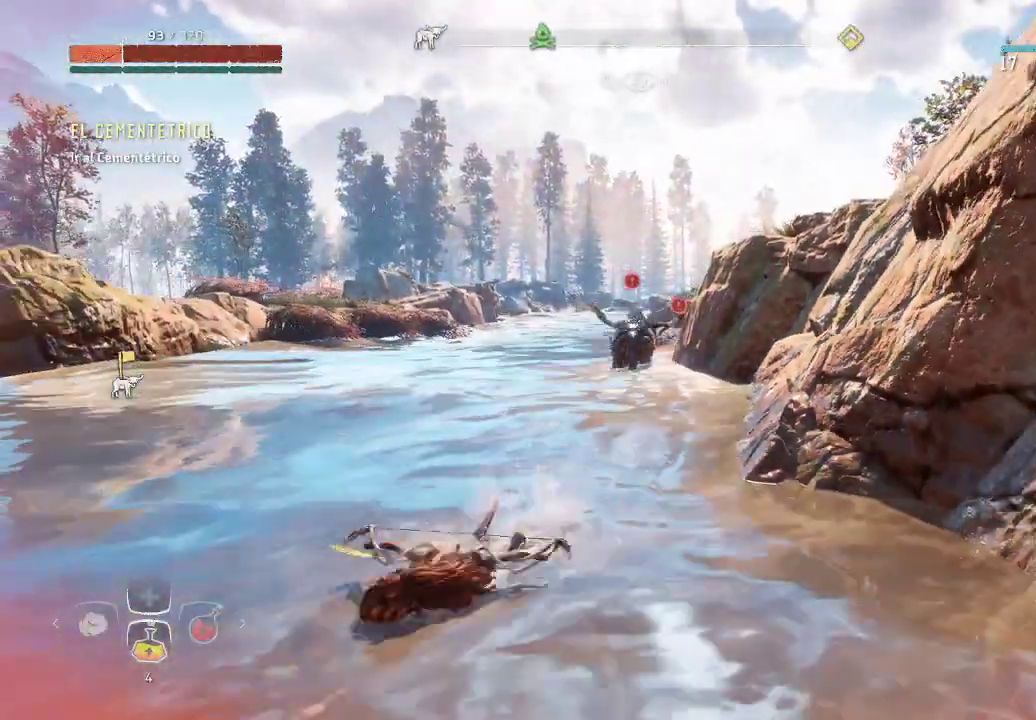
{"buttons": [], "left_stick": "down-left", "right_stick": "left", "events": [[100, "right_stick", "left"]]}
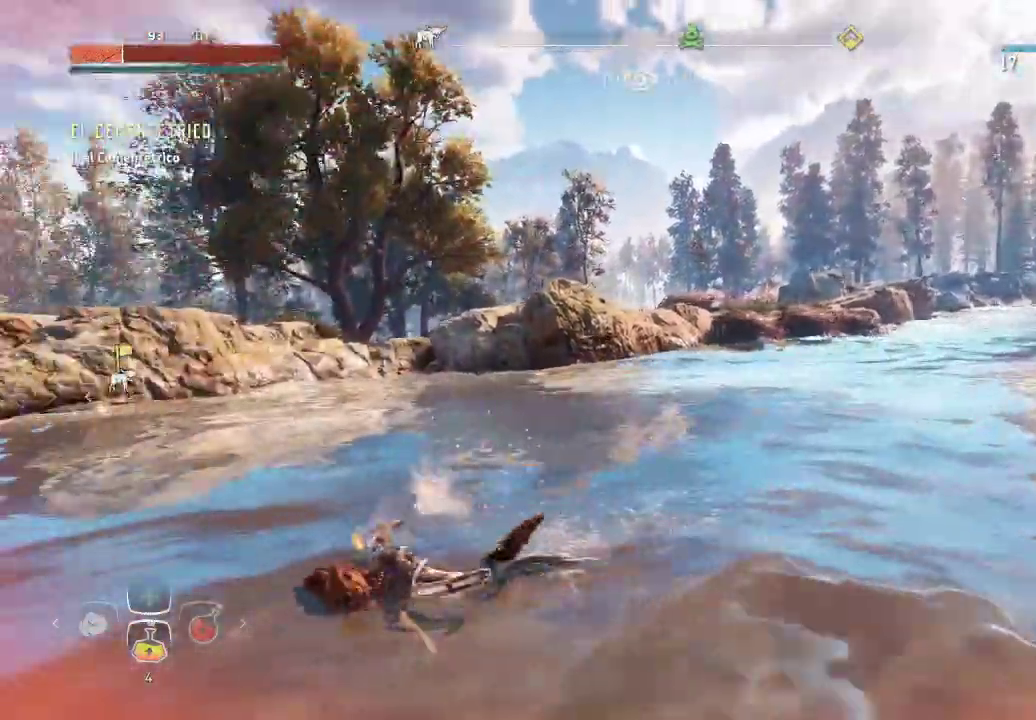
{"buttons": [], "left_stick": "up-left", "right_stick": "left", "events": [[83, "left_stick", "left"], [500, "left_stick", "up-left"]]}
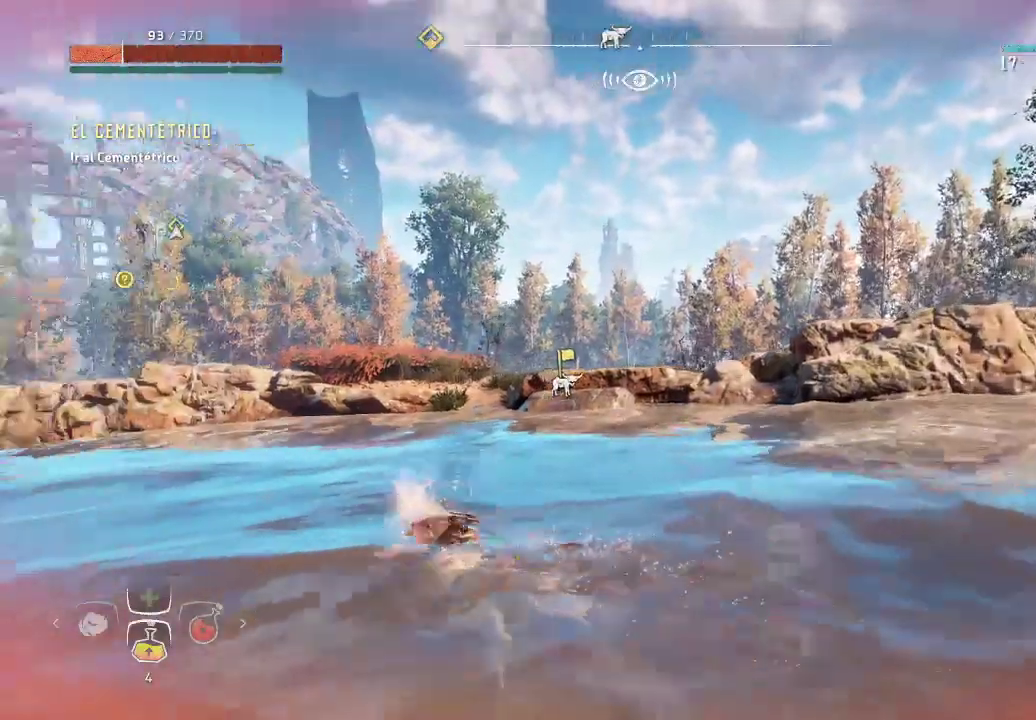
{"buttons": [], "left_stick": "up-left", "right_stick": "left", "events": [[183, "right_stick", "center"], [300, "right_stick", "down-left"], [450, "right_stick", "left"]]}
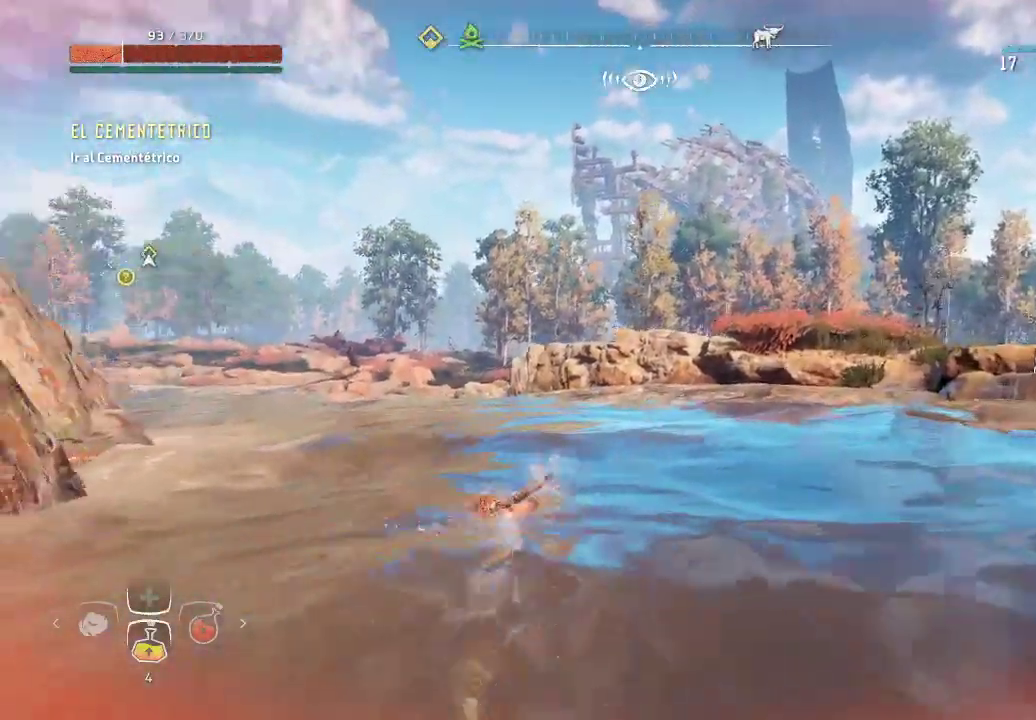
{"buttons": [], "left_stick": "up", "right_stick": "center", "events": [[117, "left_stick", "up"], [233, "right_stick", "center"]]}
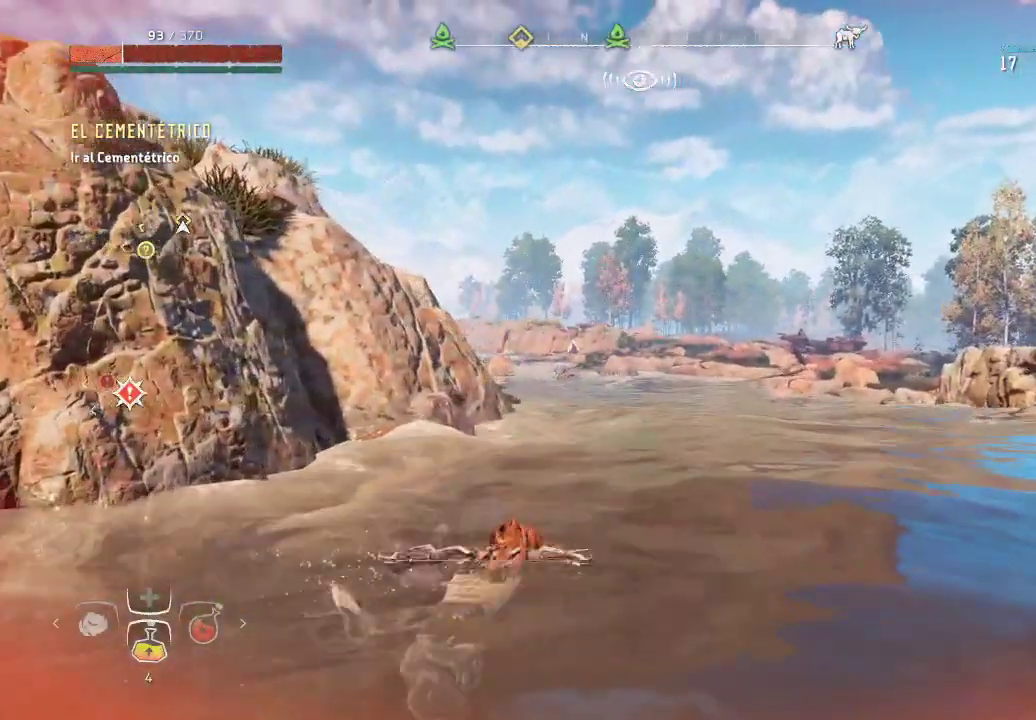
{"buttons": [], "left_stick": "up", "right_stick": "center", "events": []}
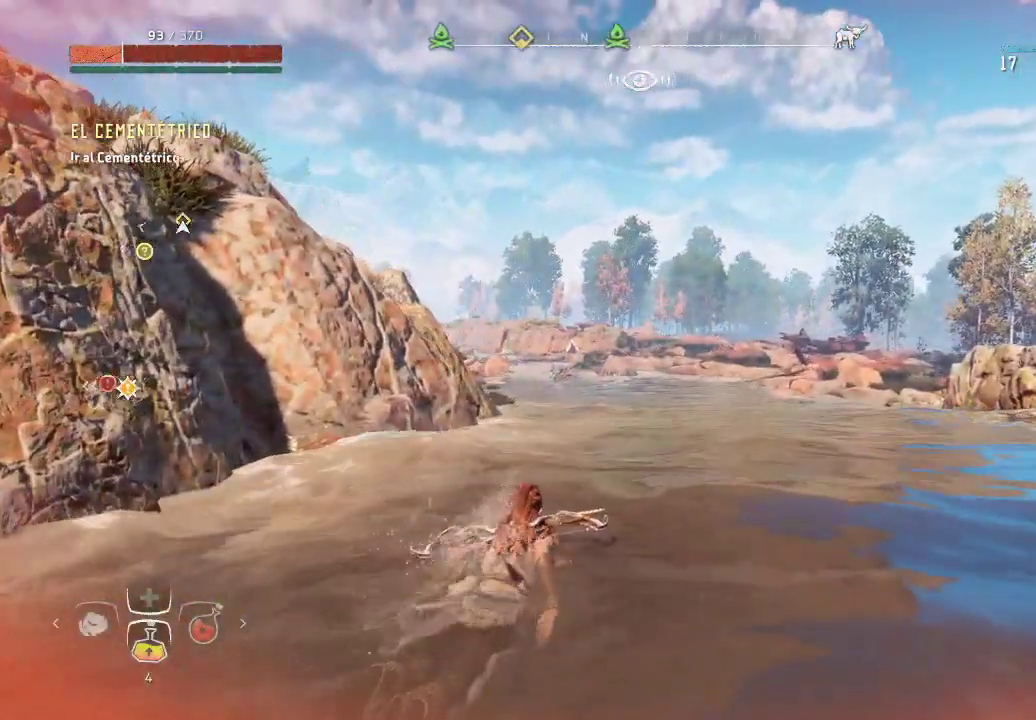
{"buttons": [], "left_stick": "up", "right_stick": "center", "events": []}
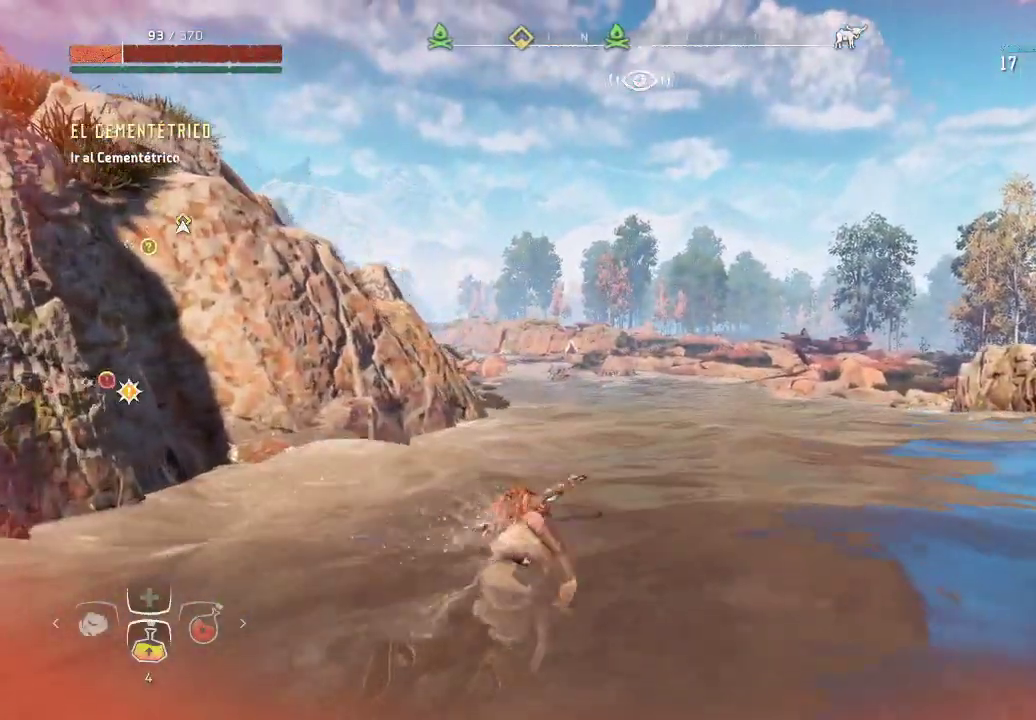
{"buttons": [], "left_stick": "up", "right_stick": "center", "events": []}
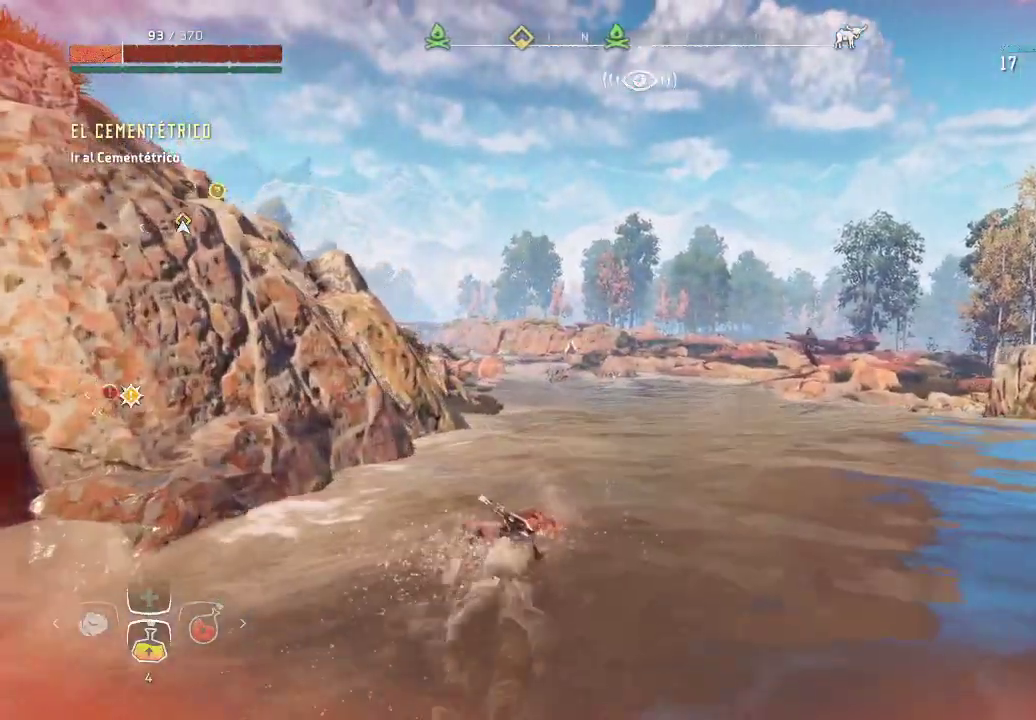
{"buttons": [], "left_stick": "up", "right_stick": "center", "events": []}
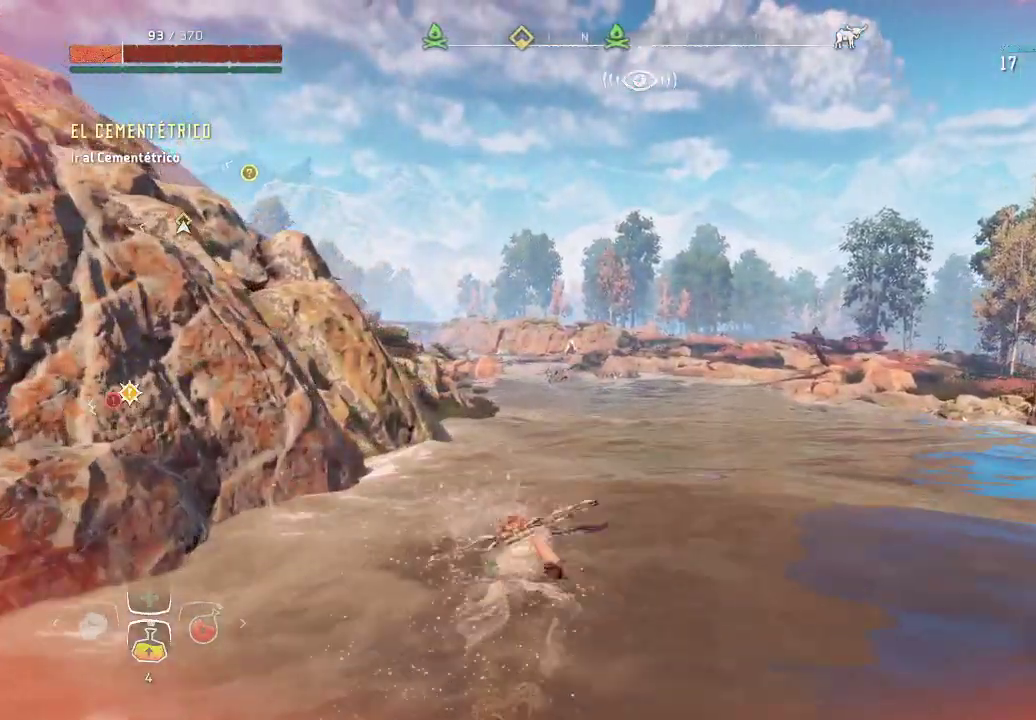
{"buttons": [], "left_stick": "up", "right_stick": "center", "events": []}
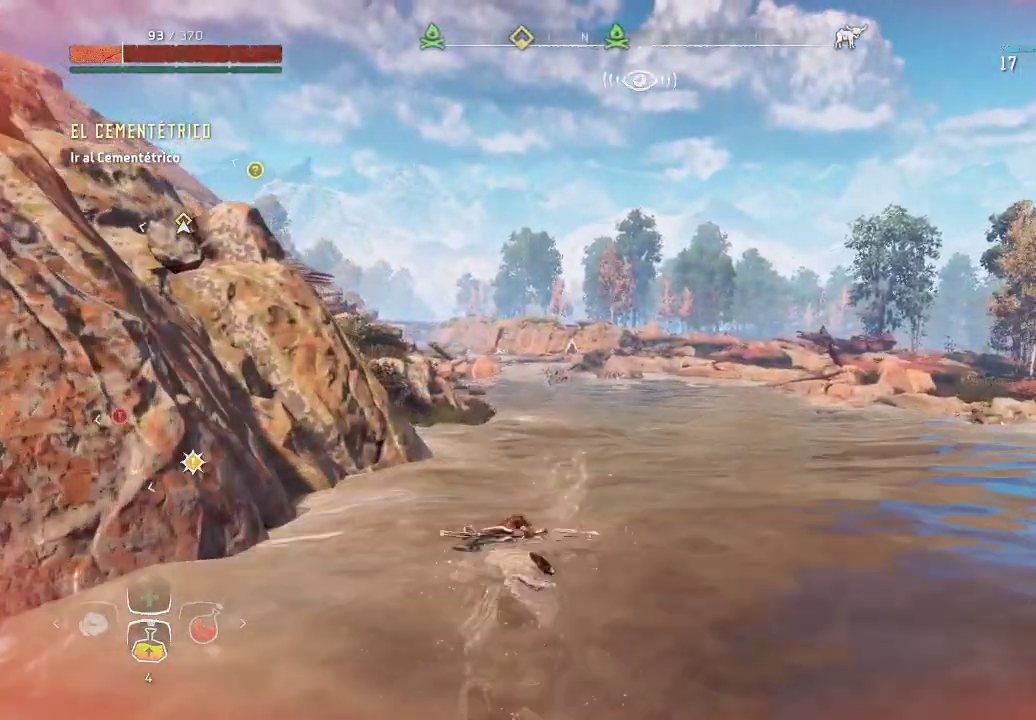
{"buttons": [], "left_stick": "up-right", "right_stick": "center", "events": [[100, "right_stick", "left"], [317, "left_stick", "up-right"], [400, "right_stick", "center"]]}
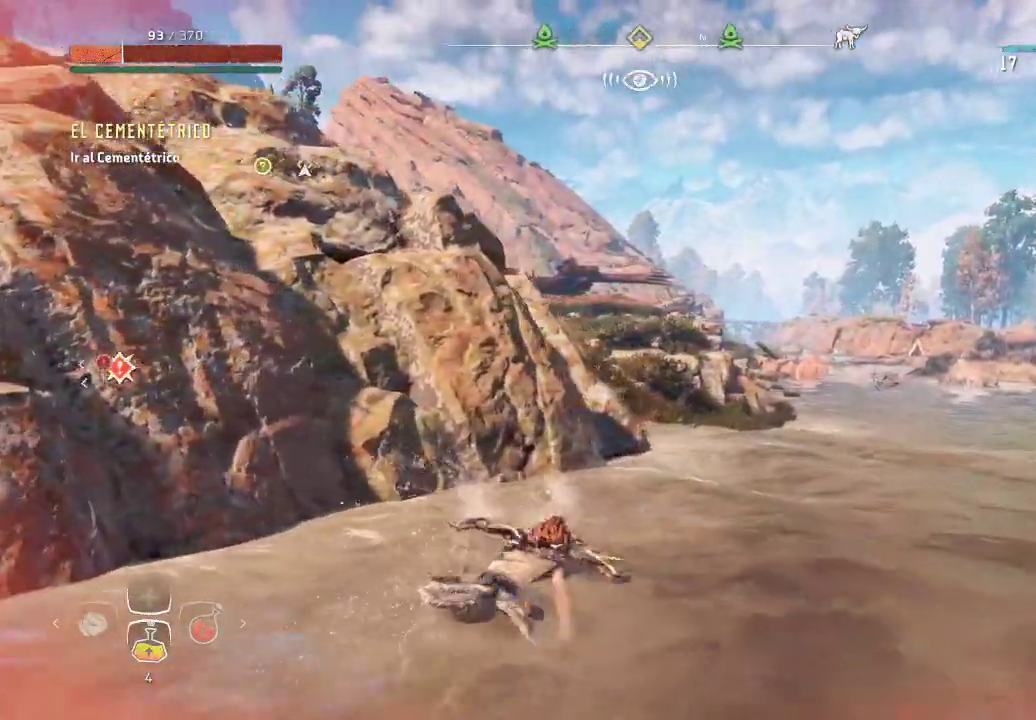
{"buttons": [], "left_stick": "up-right", "right_stick": "center", "events": []}
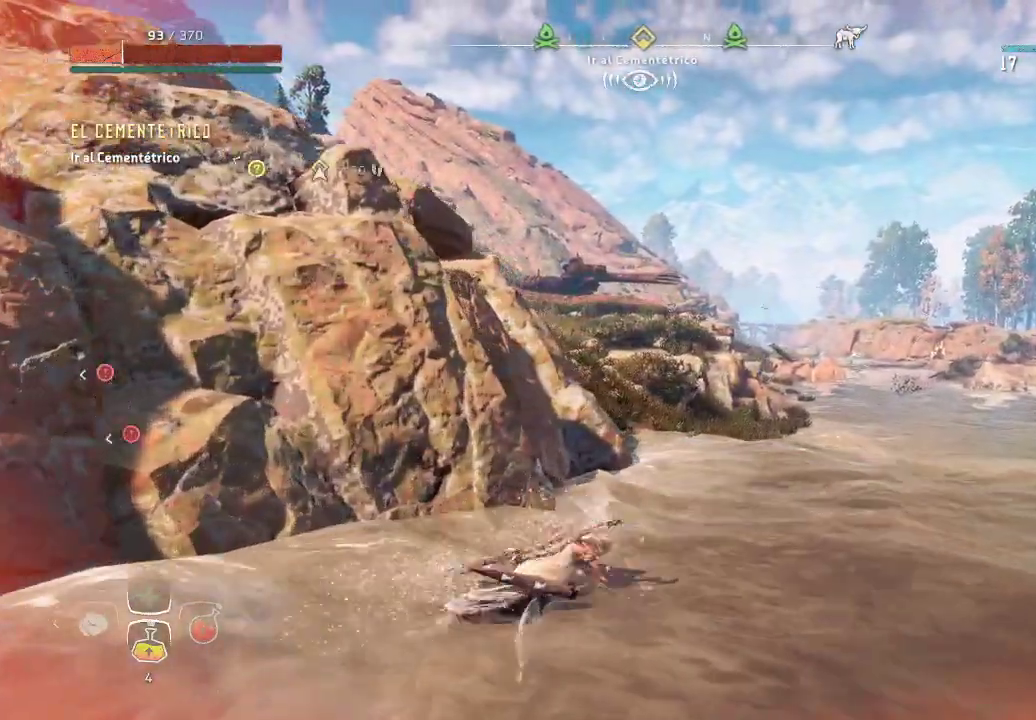
{"buttons": [], "left_stick": "up-right", "right_stick": "center", "events": []}
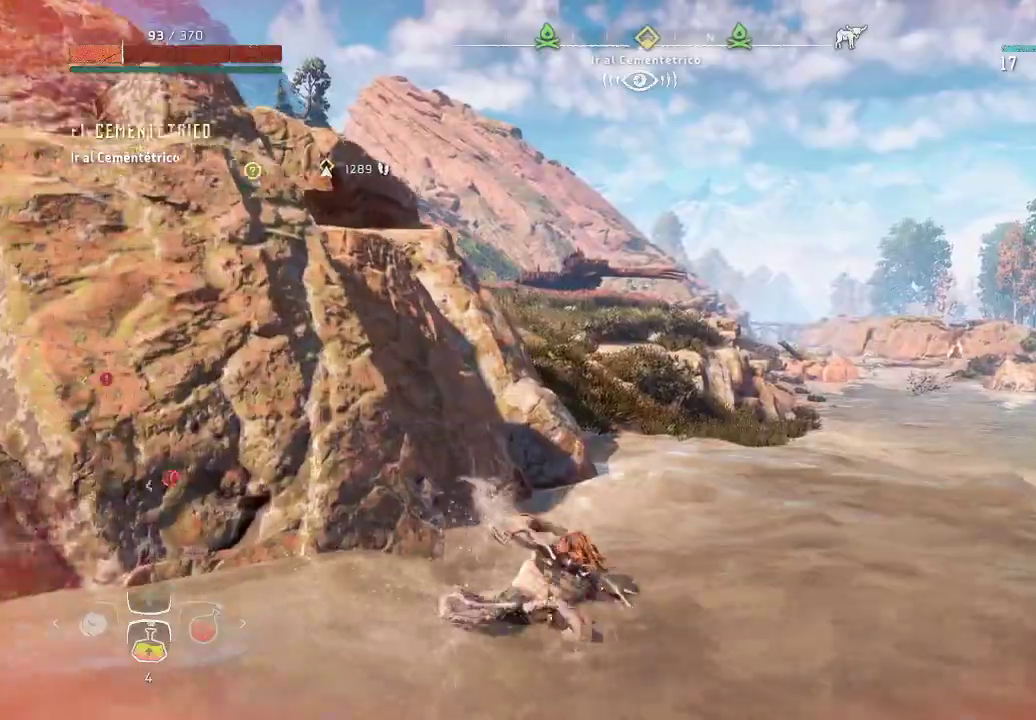
{"buttons": [], "left_stick": "up-right", "right_stick": "center", "events": []}
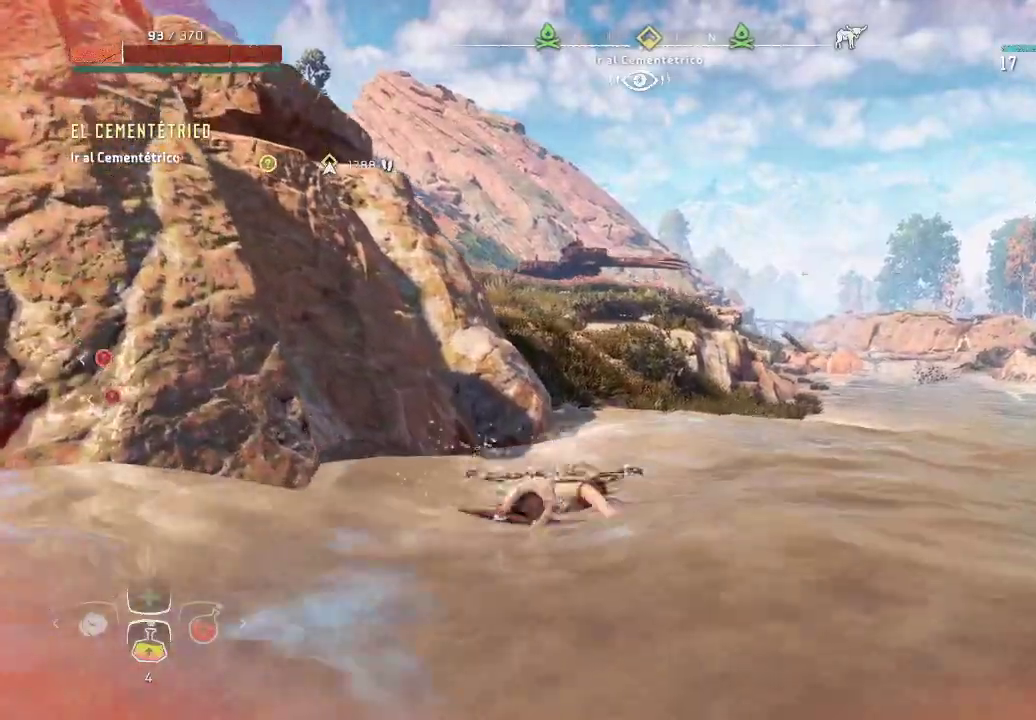
{"buttons": [], "left_stick": "up-right", "right_stick": "left", "events": [[400, "right_stick", "left"]]}
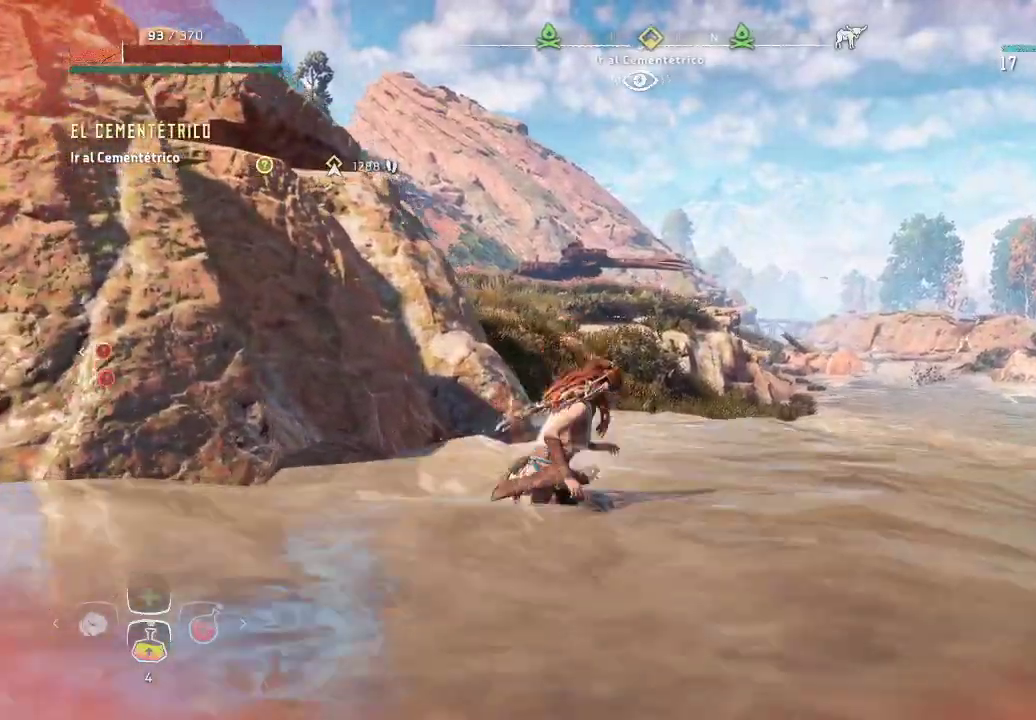
{"buttons": [], "left_stick": "up-right", "right_stick": "center", "events": [[250, "right_stick", "center"]]}